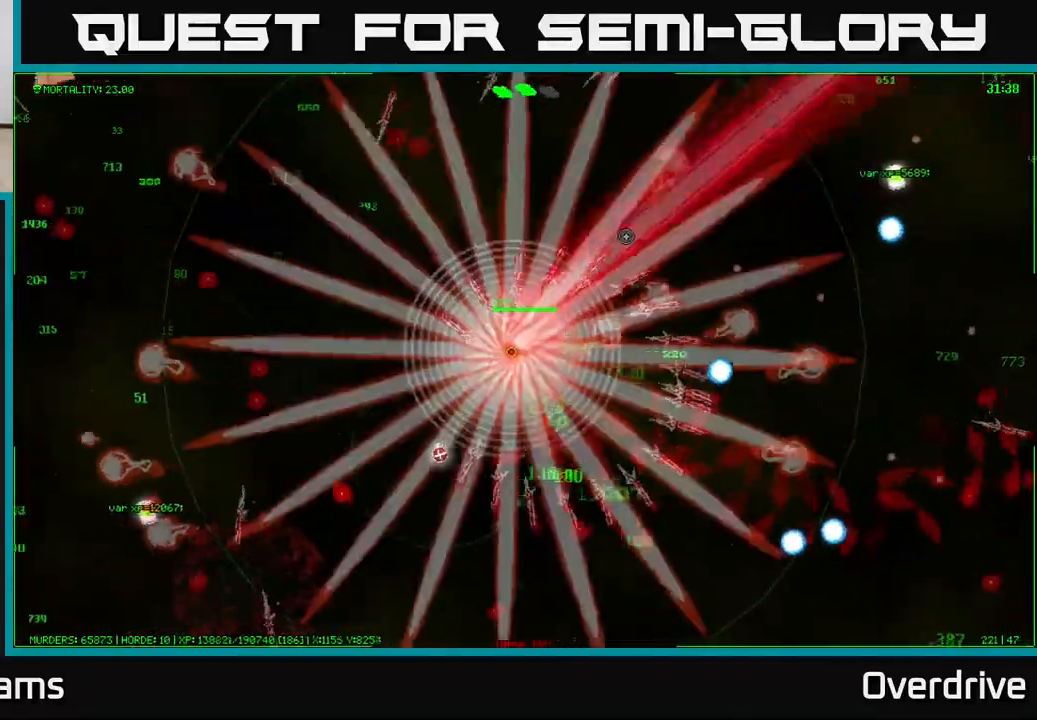
Gameplay with a controller (Xbox layout); each line is a JSON object with the inputs held at the frame after it. "events" lists button and stick changes between this image and that frame as [ms after this image, input, new state], when the widget could be followed in between.
{"buttons": [], "left_stick": "up-left", "right_stick": "up-left", "events": [[150, "right_stick", "up-left"], [217, "left_stick", "up-left"]]}
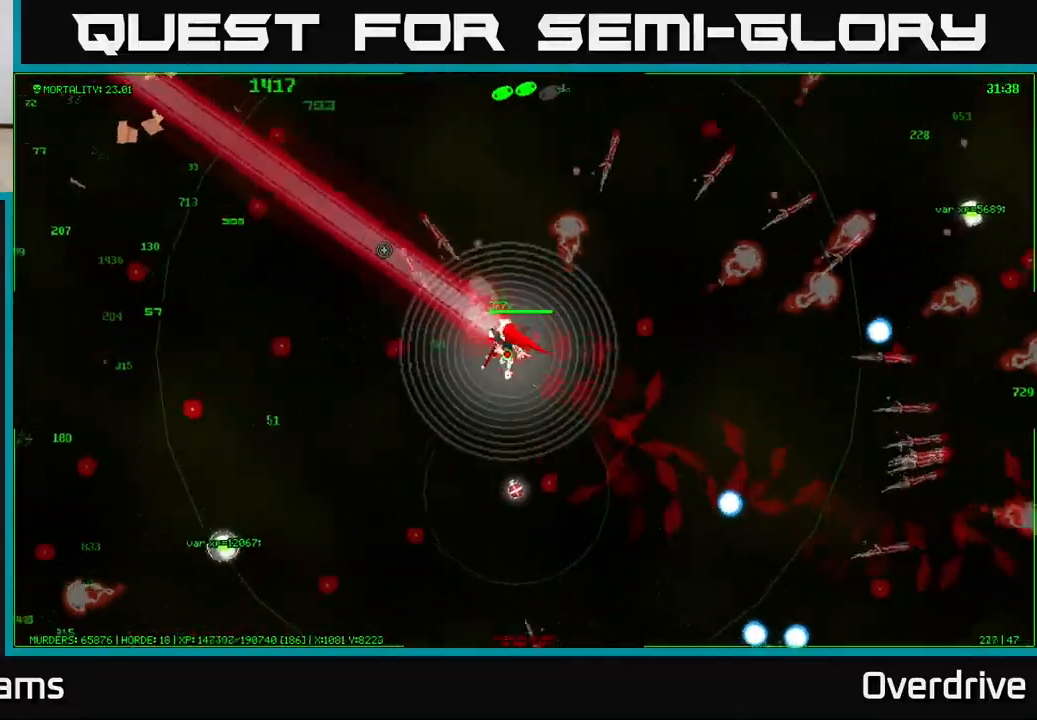
{"buttons": [], "left_stick": "up-left", "right_stick": "up-left", "events": [[217, "right_stick", "left"], [367, "right_stick", "up-left"]]}
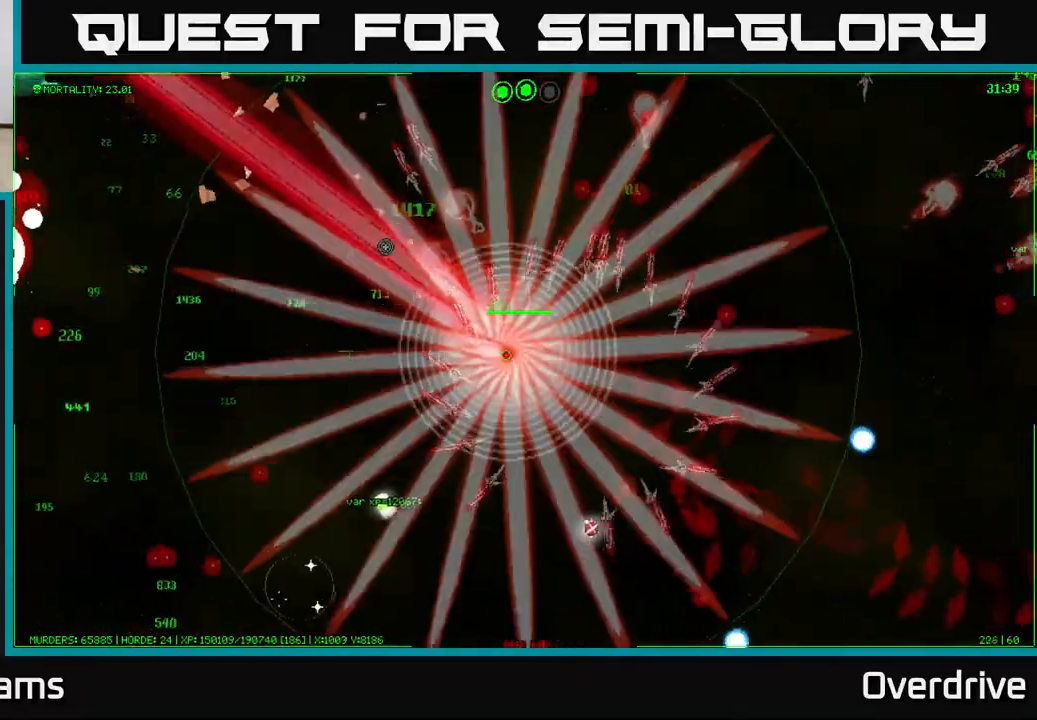
{"buttons": [], "left_stick": "left", "right_stick": "left", "events": [[283, "left_stick", "left"], [333, "right_stick", "left"]]}
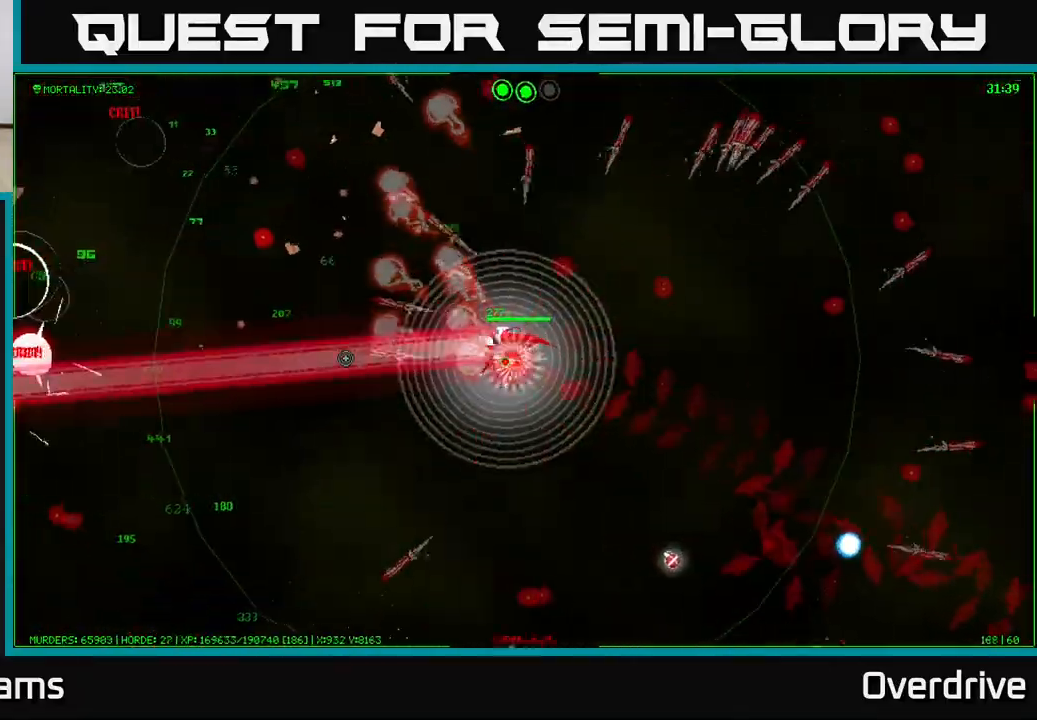
{"buttons": [], "left_stick": "down-left", "right_stick": "left", "events": [[333, "left_stick", "down-left"]]}
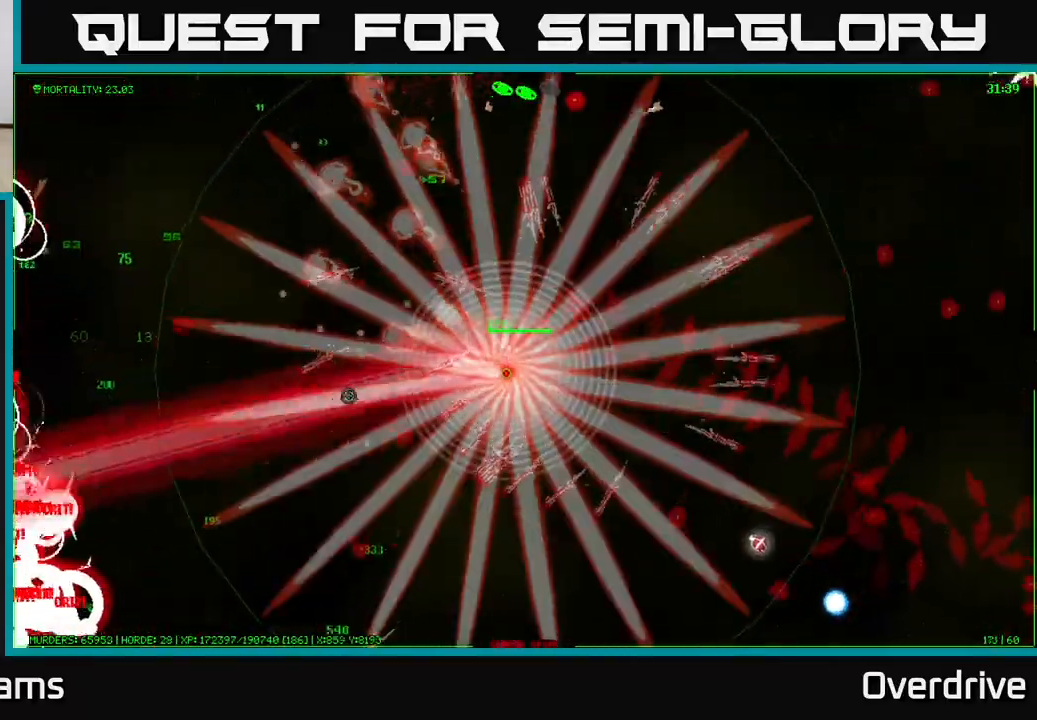
{"buttons": [], "left_stick": "down", "right_stick": "down-left", "events": [[167, "right_stick", "down-left"], [183, "left_stick", "down"]]}
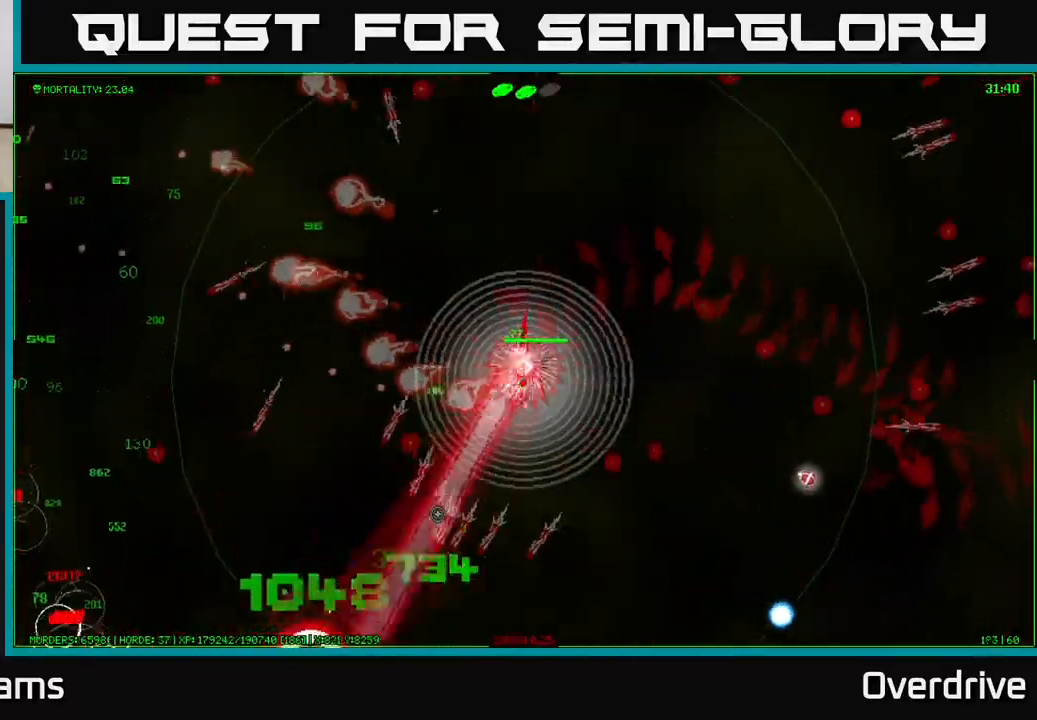
{"buttons": [], "left_stick": "down", "right_stick": "down", "events": [[50, "right_stick", "down"], [217, "left_stick", "down-left"], [433, "left_stick", "down"]]}
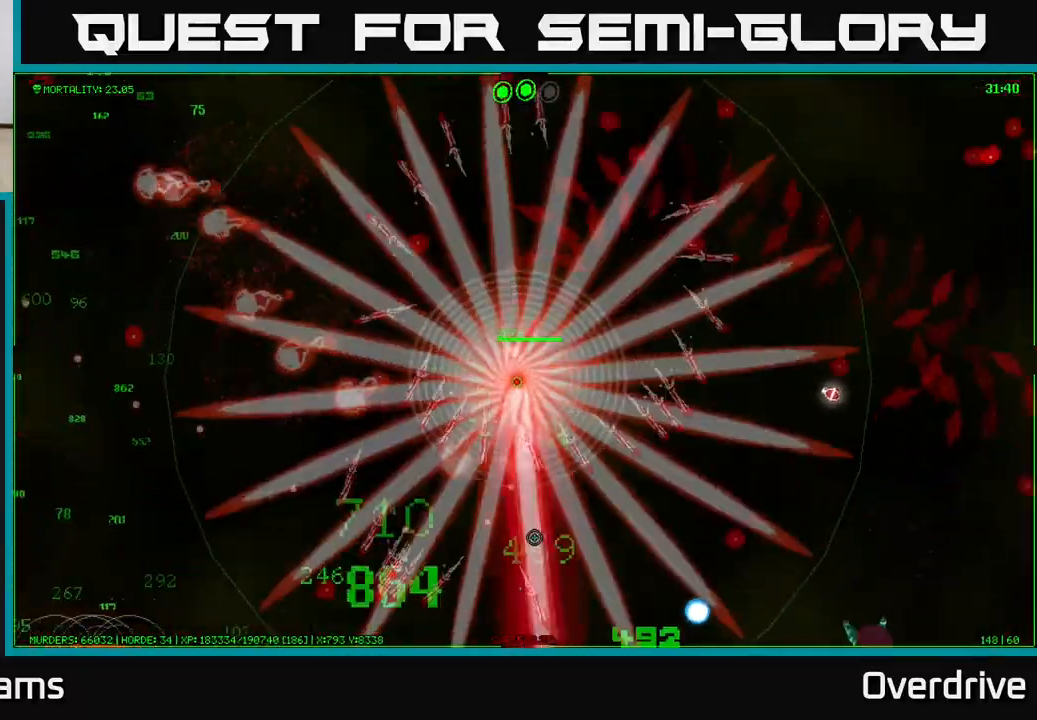
{"buttons": [], "left_stick": "down", "right_stick": "down-right", "events": [[83, "right_stick", "down-right"]]}
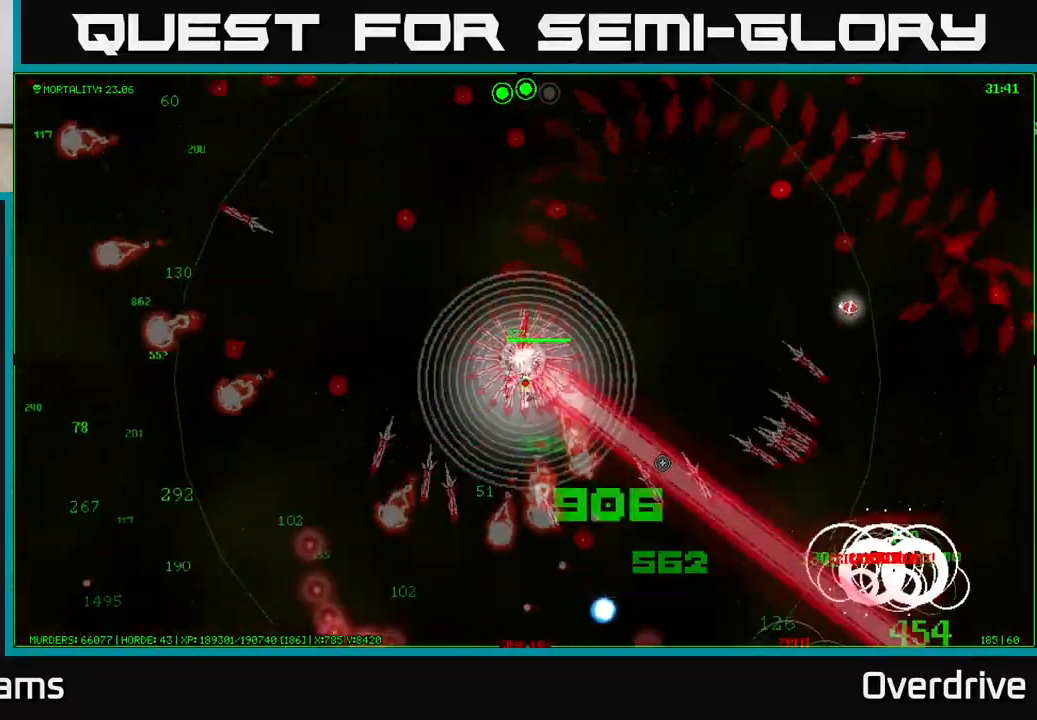
{"buttons": [], "left_stick": "down-right", "right_stick": "down-right", "events": [[217, "left_stick", "down-right"]]}
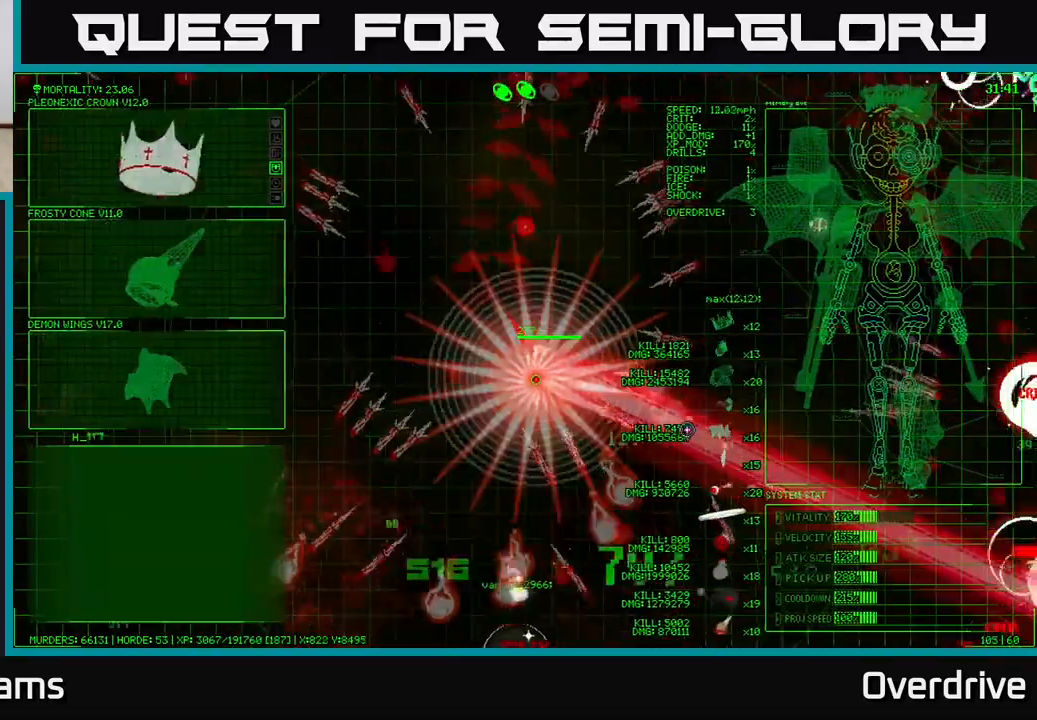
{"buttons": [], "left_stick": "down-right", "right_stick": "right", "events": [[117, "right_stick", "right"]]}
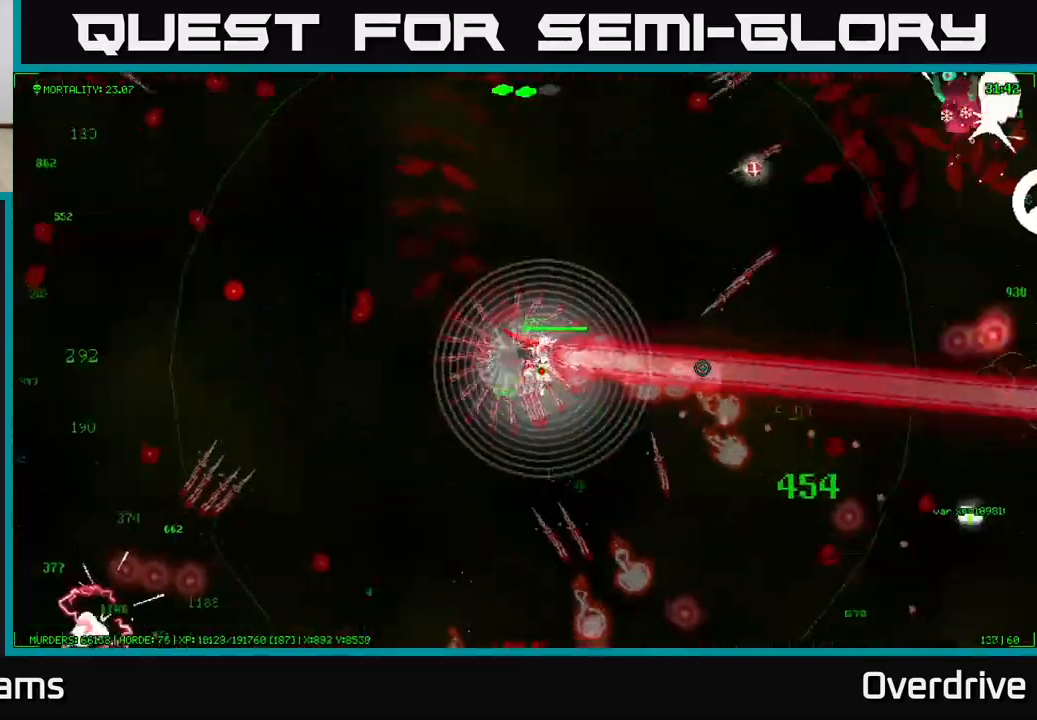
{"buttons": [], "left_stick": "down-right", "right_stick": "right", "events": []}
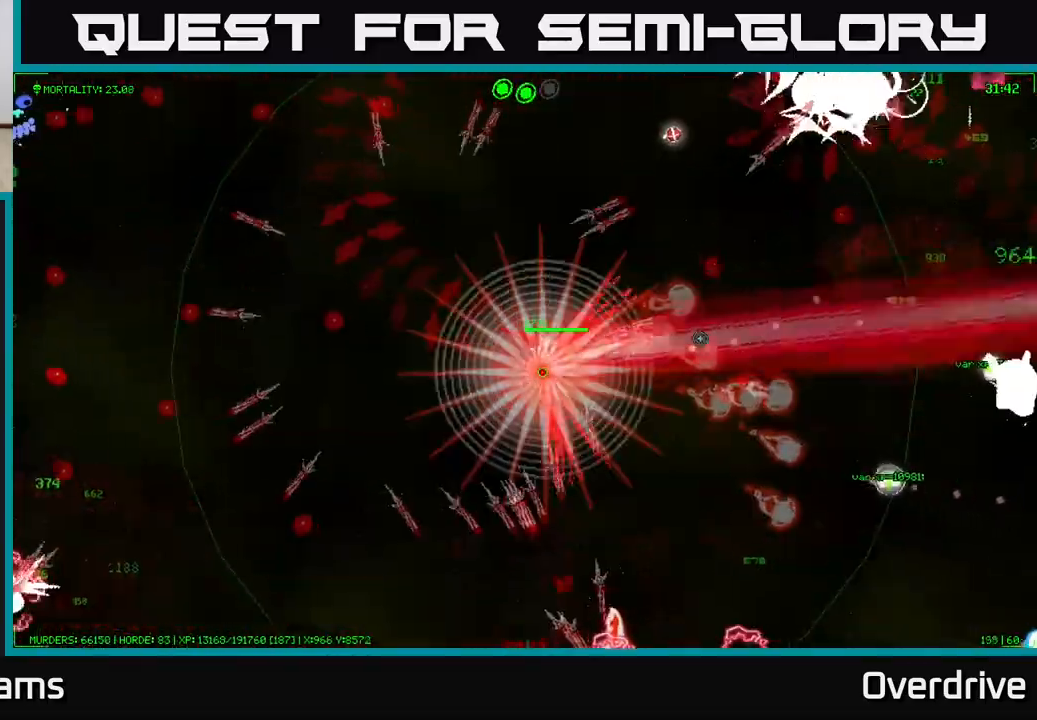
{"buttons": [], "left_stick": "right", "right_stick": "right", "events": [[200, "left_stick", "right"]]}
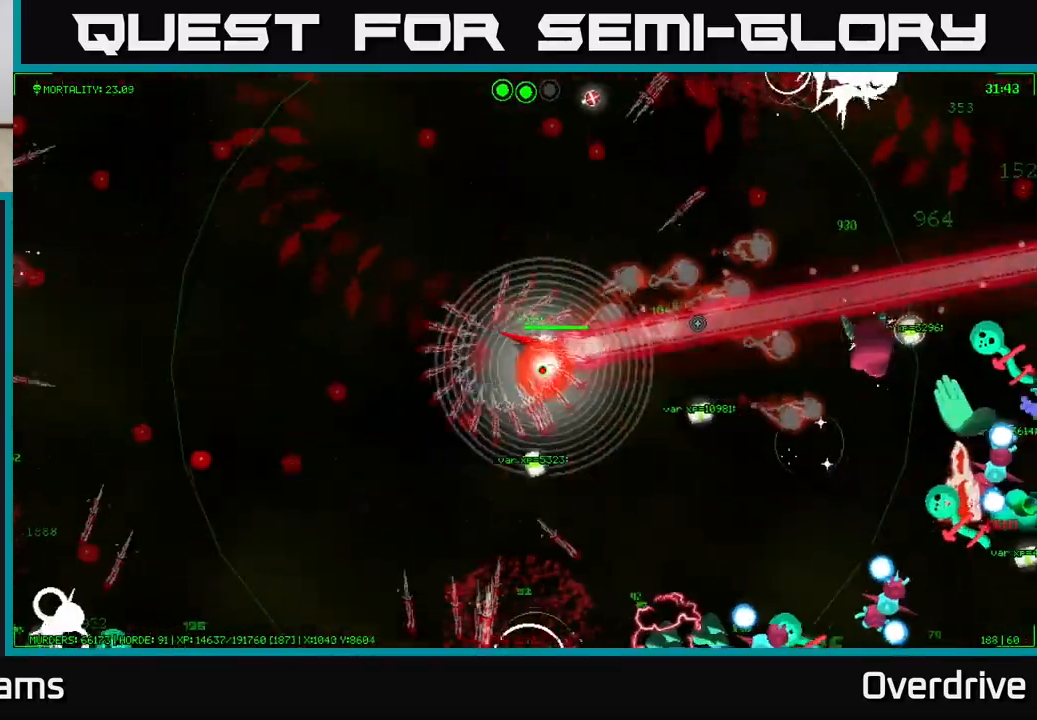
{"buttons": [], "left_stick": "right", "right_stick": "right", "events": [[133, "right_stick", "down-right"], [350, "right_stick", "right"]]}
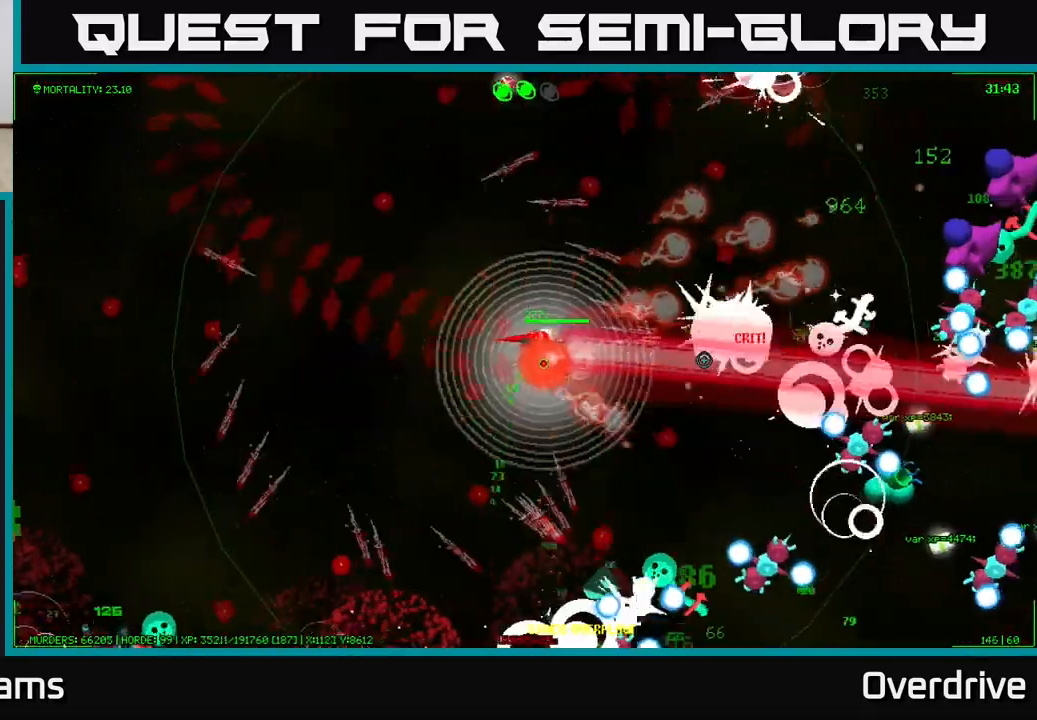
{"buttons": [], "left_stick": "up-right", "right_stick": "right", "events": [[33, "left_stick", "up-right"]]}
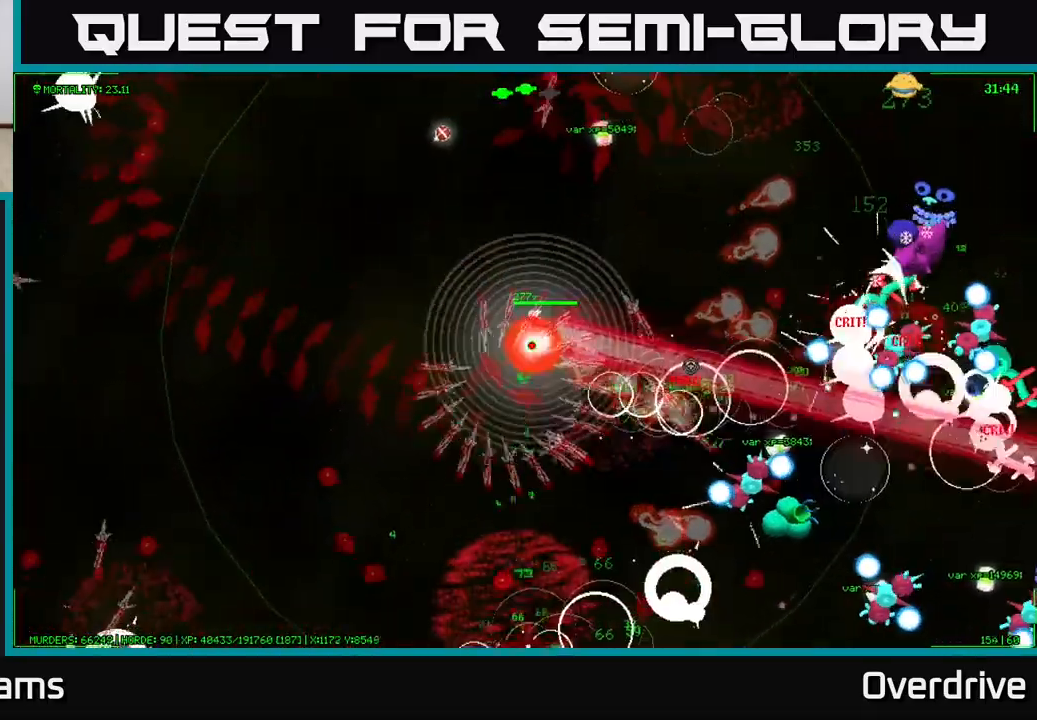
{"buttons": [], "left_stick": "right", "right_stick": "up-right", "events": [[183, "right_stick", "down-right"], [317, "left_stick", "right"], [383, "right_stick", "right"], [500, "right_stick", "up-right"]]}
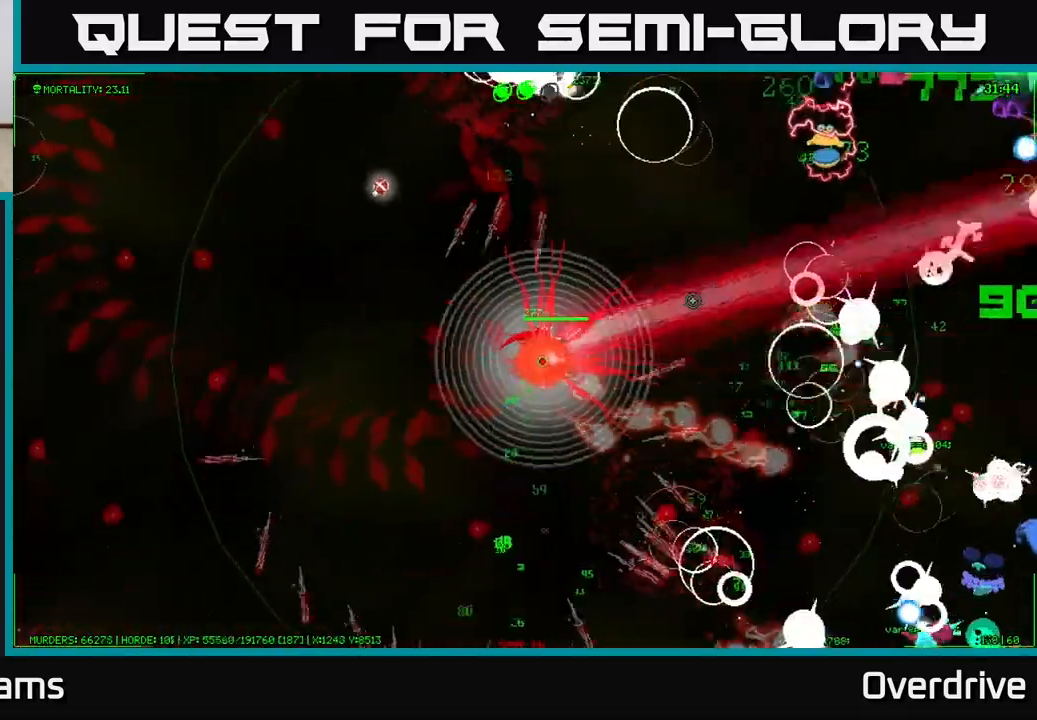
{"buttons": [], "left_stick": "up-right", "right_stick": "up-right", "events": [[350, "left_stick", "up-right"]]}
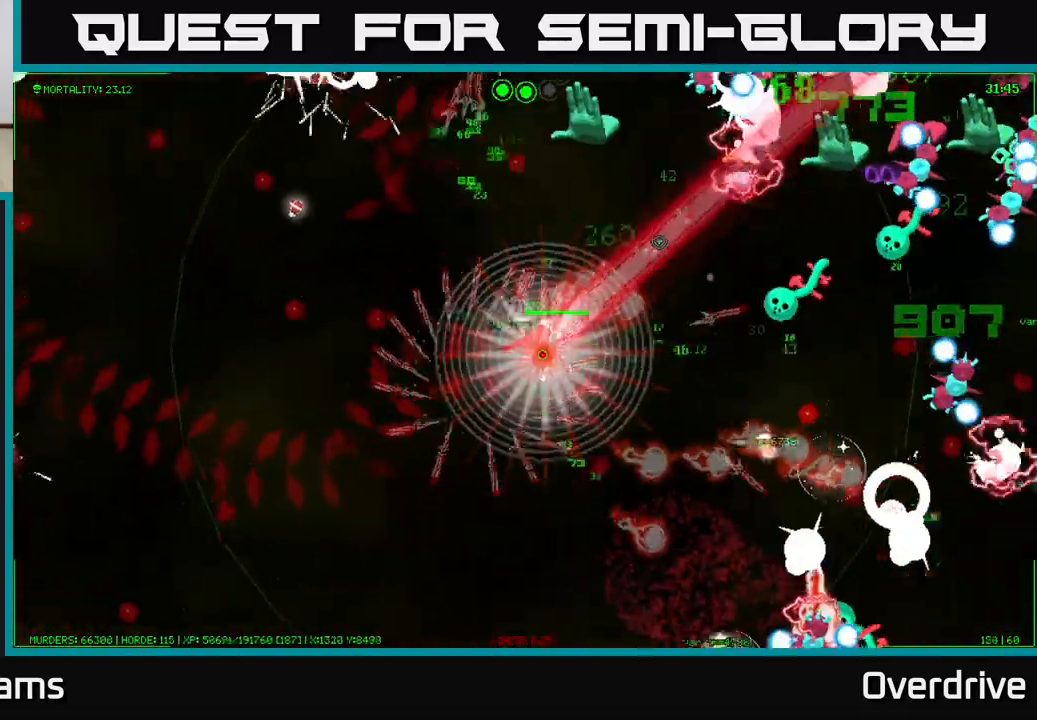
{"buttons": [], "left_stick": "up-right", "right_stick": "up-right", "events": [[267, "right_stick", "right"], [383, "right_stick", "up-right"]]}
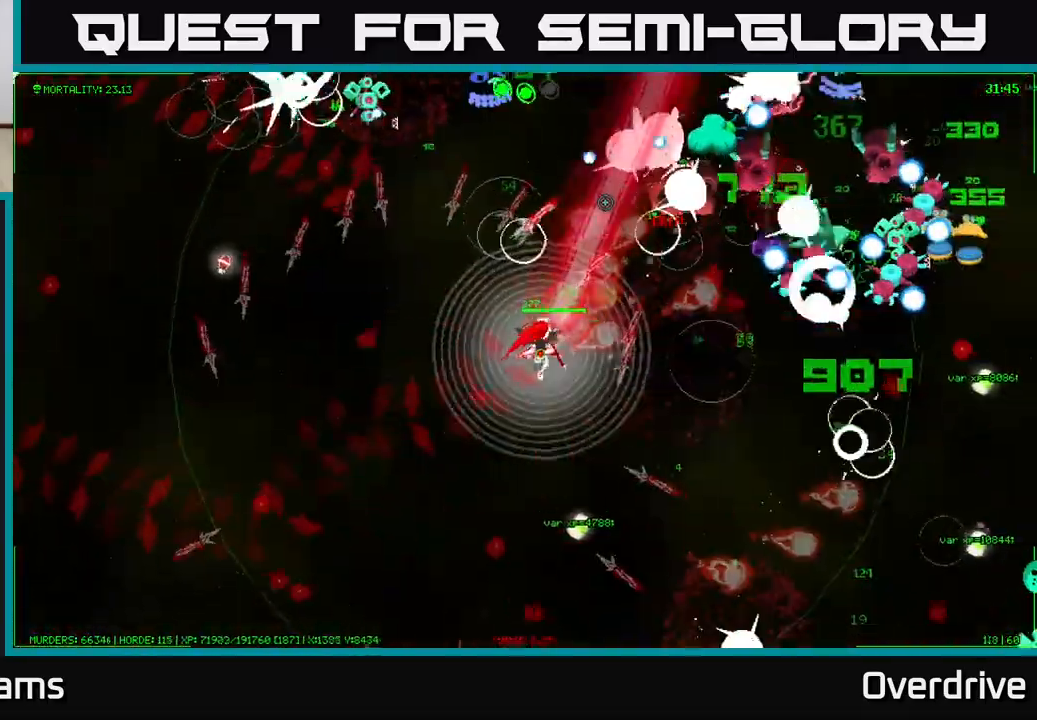
{"buttons": [], "left_stick": "center", "right_stick": "center", "events": [[183, "left_stick", "up-left"], [267, "left_stick", "left"], [267, "right_stick", "right"], [433, "left_stick", "center"], [483, "right_stick", "center"]]}
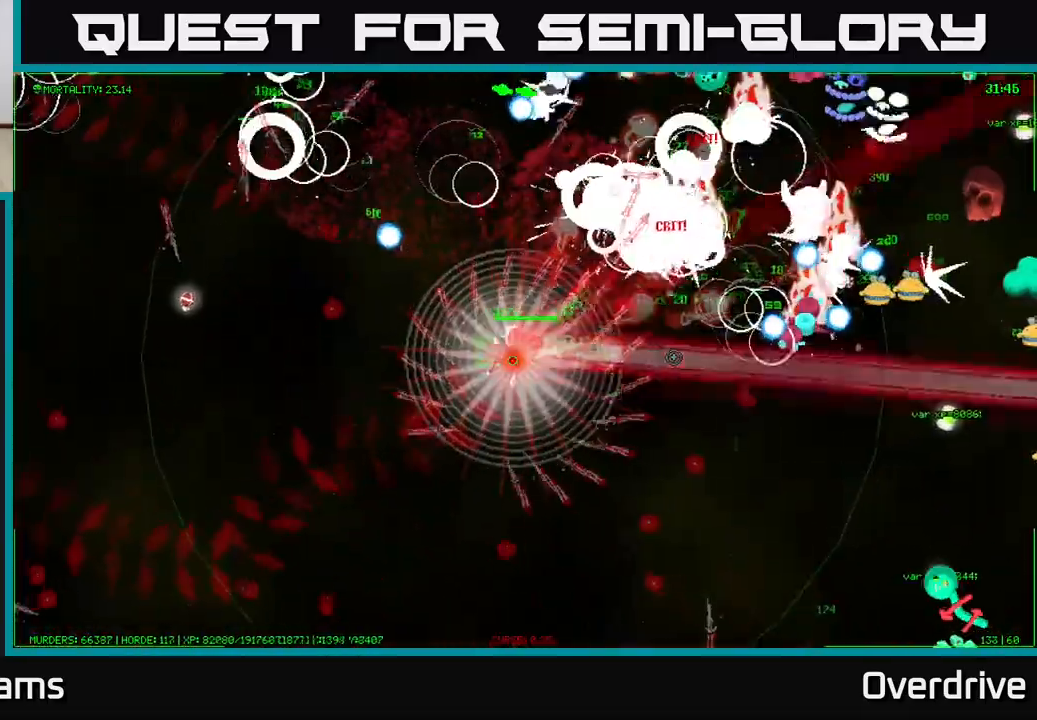
{"buttons": ["SELECT"], "left_stick": "center", "right_stick": "center", "events": [[67, "SELECT", "down"]]}
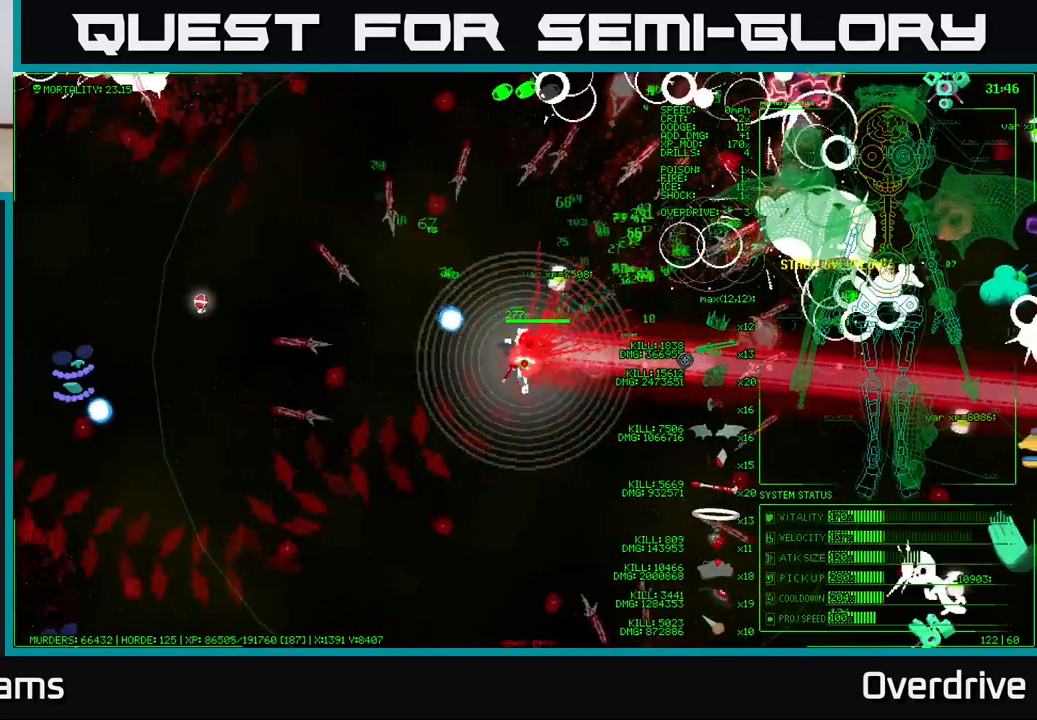
{"buttons": ["SELECT"], "left_stick": "center", "right_stick": "center", "events": []}
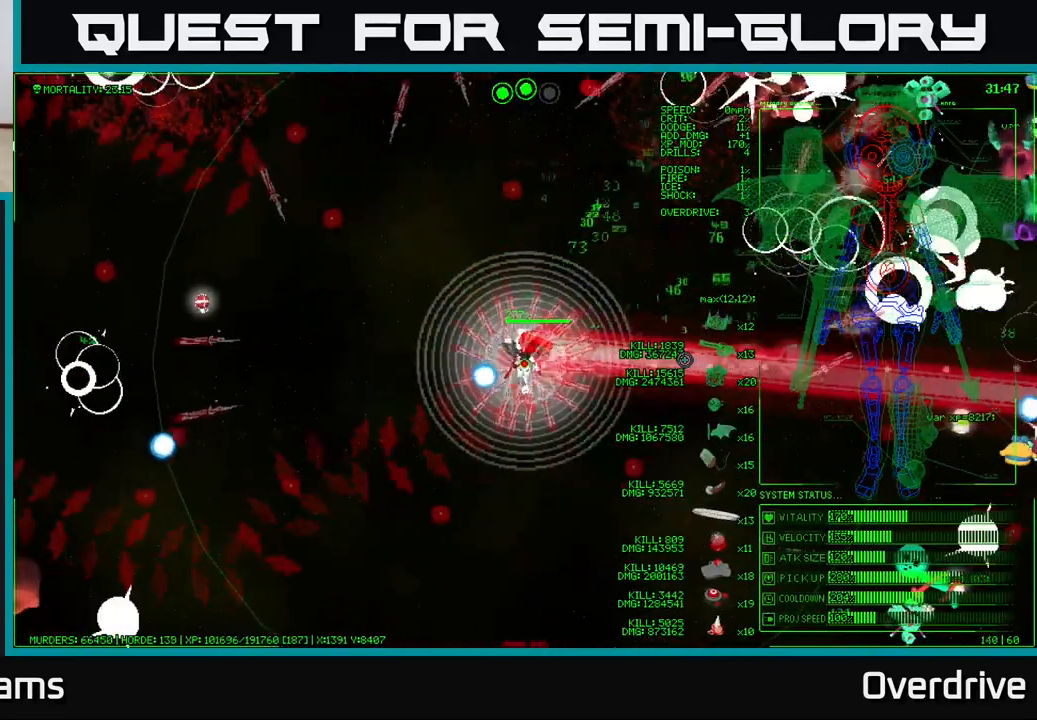
{"buttons": ["SELECT"], "left_stick": "center", "right_stick": "center", "events": []}
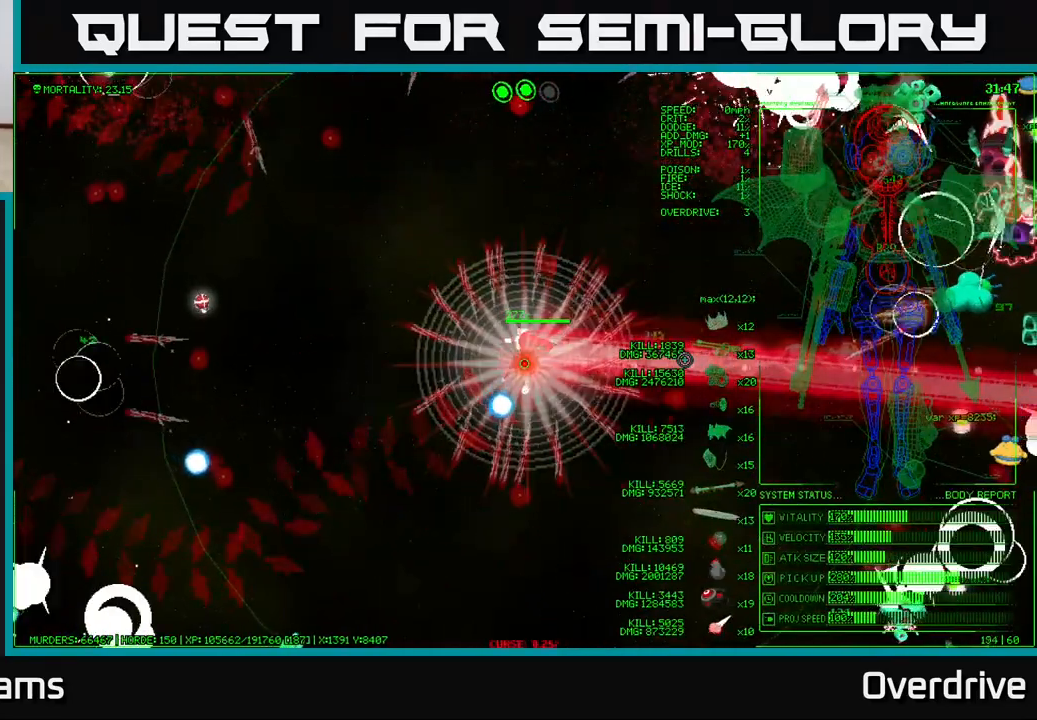
{"buttons": ["SELECT"], "left_stick": "center", "right_stick": "center", "events": []}
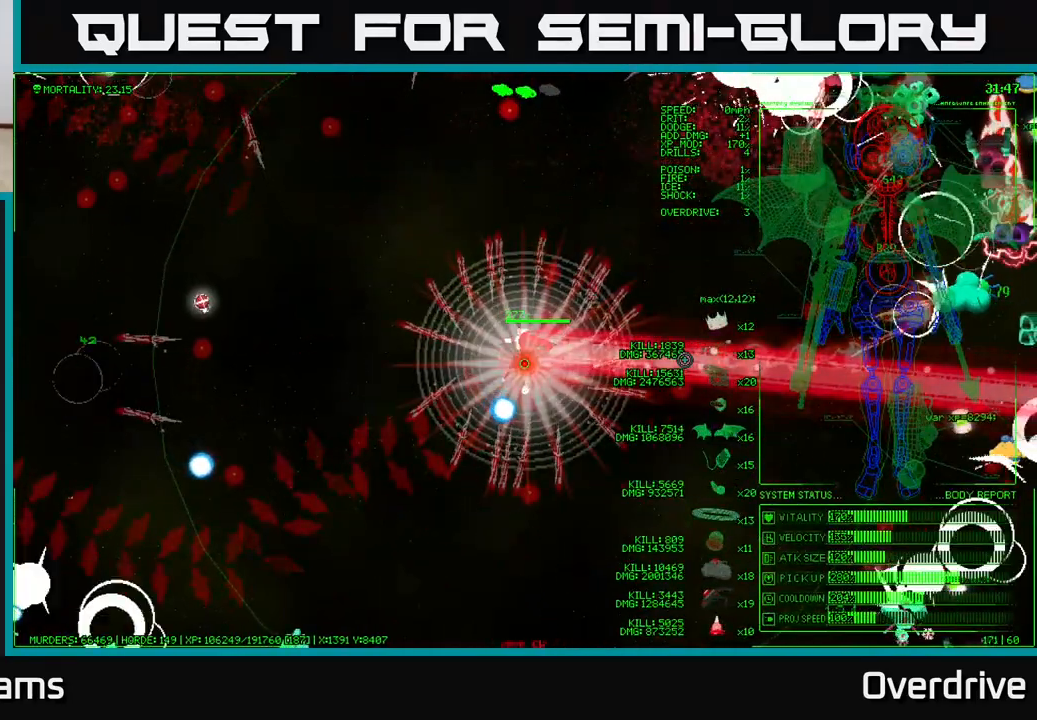
{"buttons": ["SELECT"], "left_stick": "center", "right_stick": "center", "events": []}
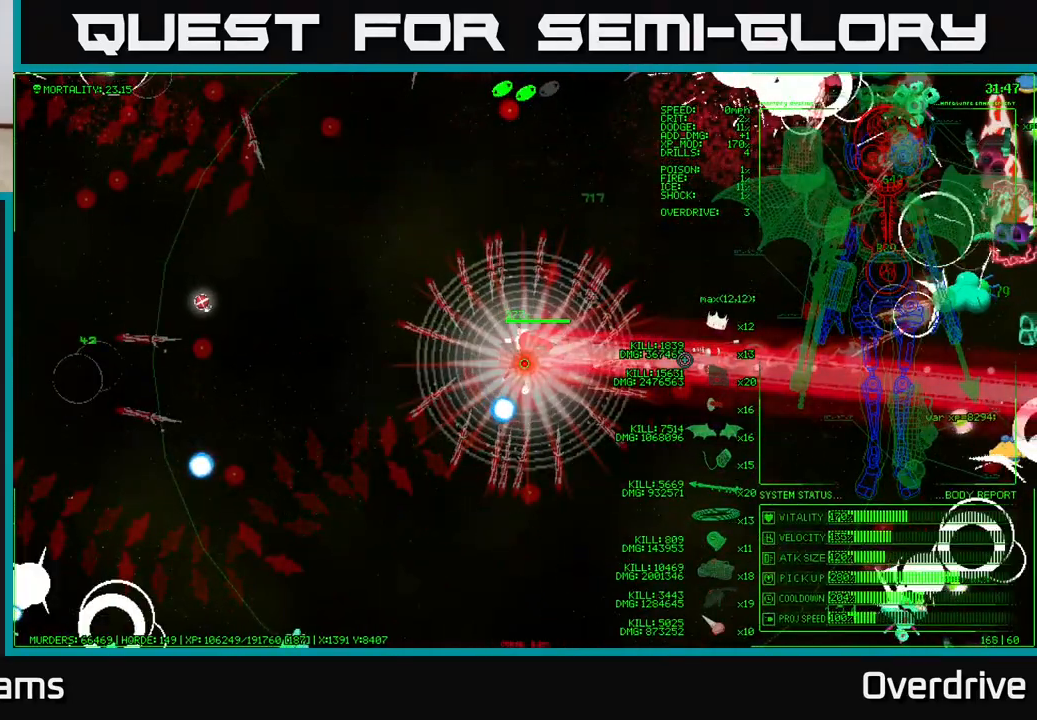
{"buttons": ["SELECT"], "left_stick": "center", "right_stick": "center", "events": []}
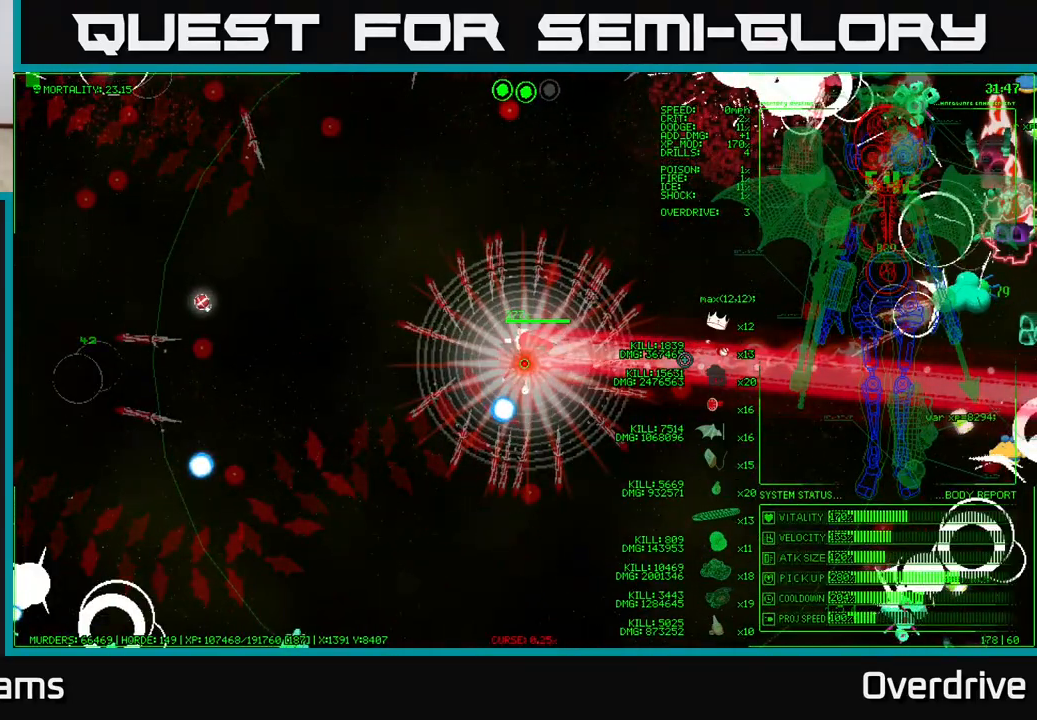
{"buttons": ["SELECT"], "left_stick": "center", "right_stick": "center", "events": []}
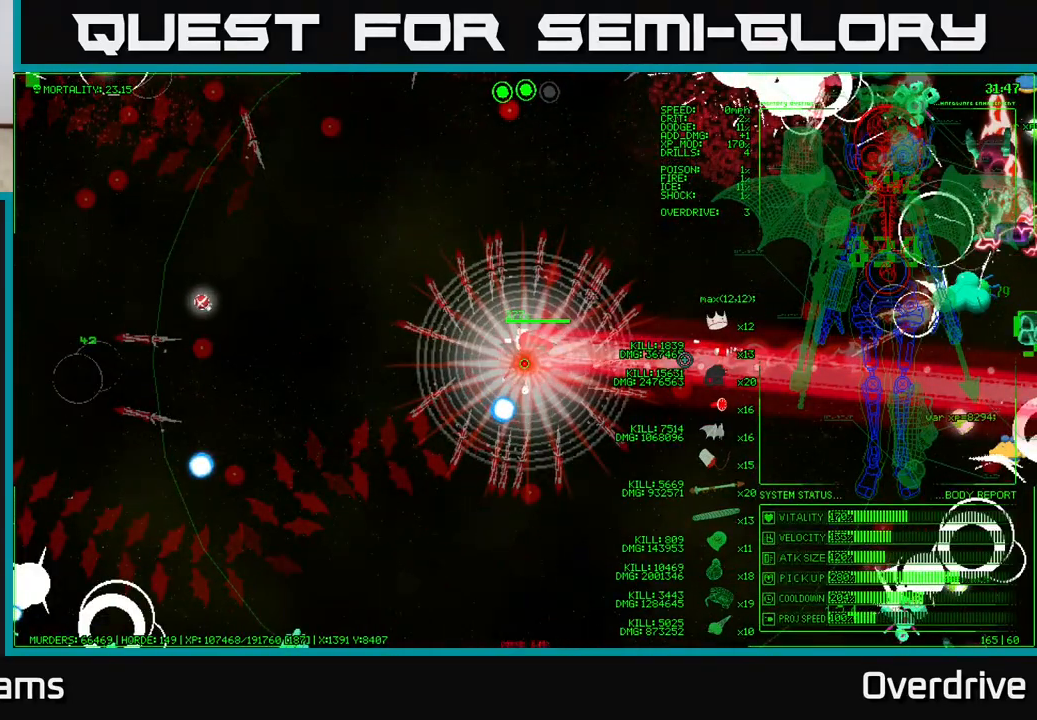
{"buttons": ["SELECT"], "left_stick": "center", "right_stick": "center", "events": []}
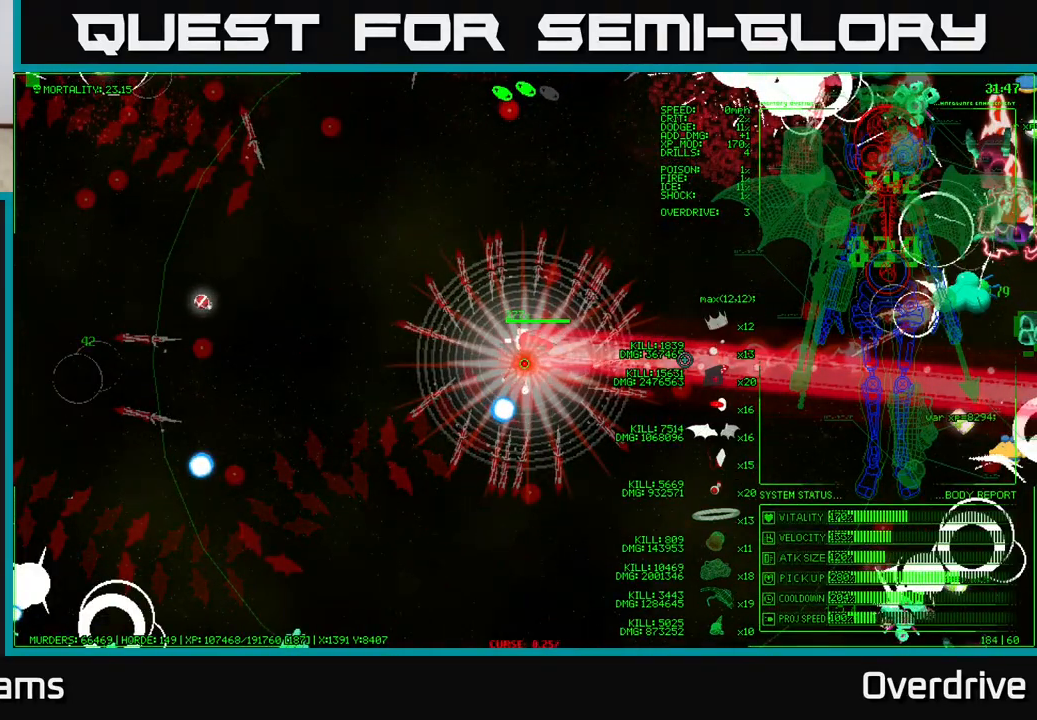
{"buttons": [], "left_stick": "up-right", "right_stick": "center", "events": [[267, "SELECT", "up"], [433, "left_stick", "up-right"]]}
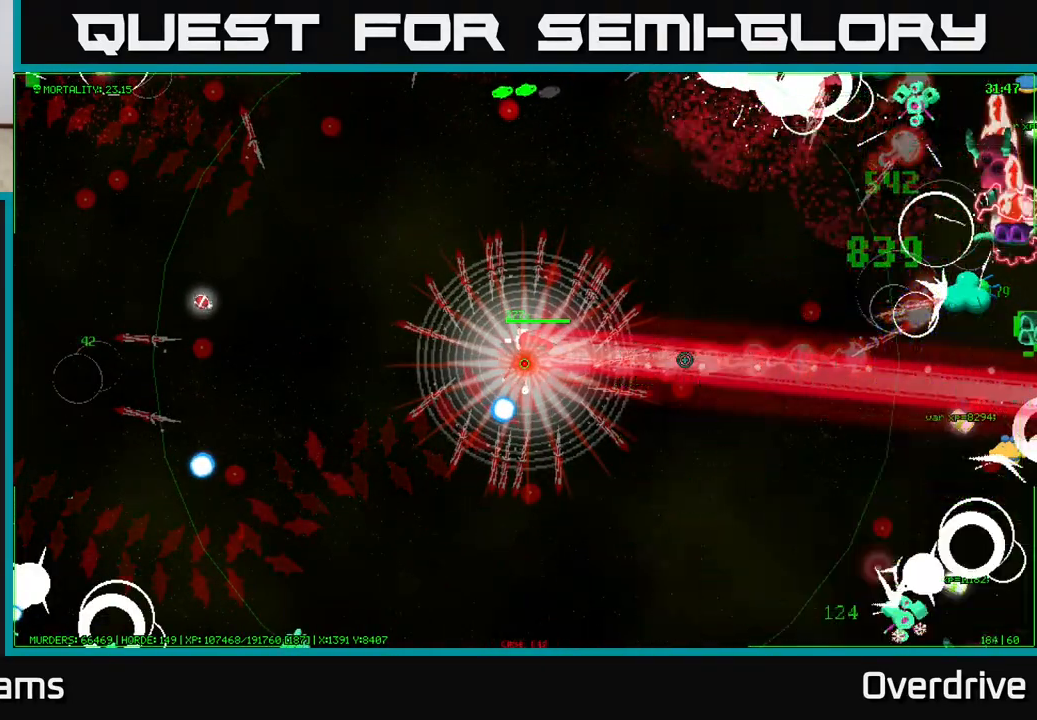
{"buttons": [], "left_stick": "up", "right_stick": "up-right", "events": [[83, "right_stick", "up"], [133, "right_stick", "up-right"], [467, "left_stick", "up"]]}
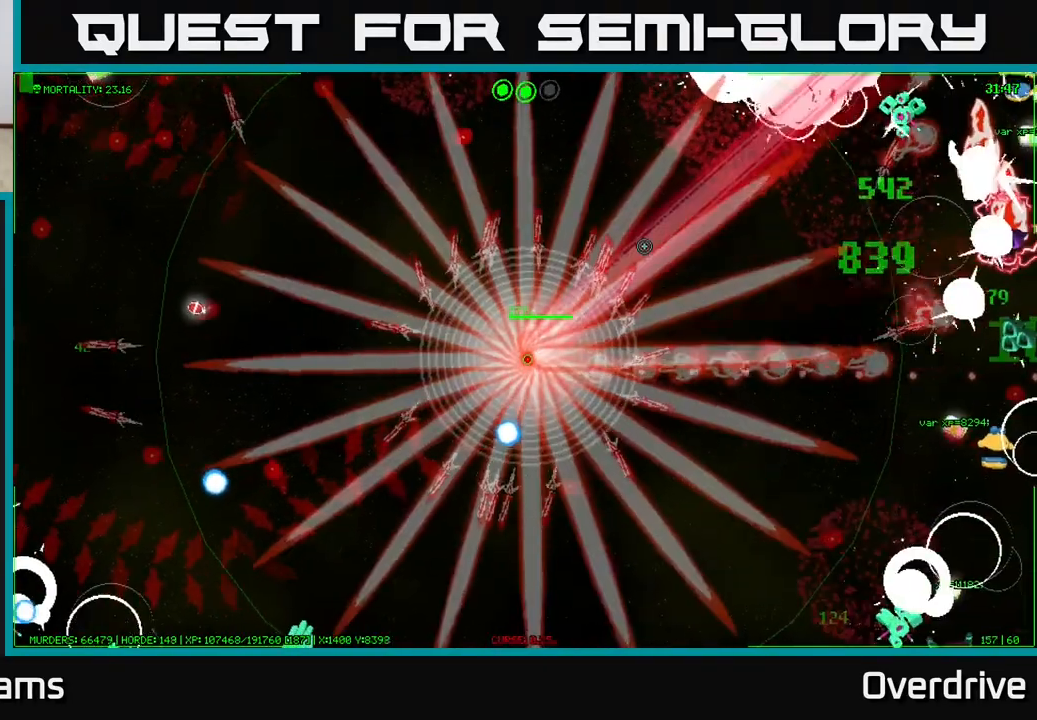
{"buttons": [], "left_stick": "up", "right_stick": "up-right", "events": [[150, "right_stick", "up"], [167, "left_stick", "up-right"], [483, "left_stick", "up"], [500, "right_stick", "up-right"]]}
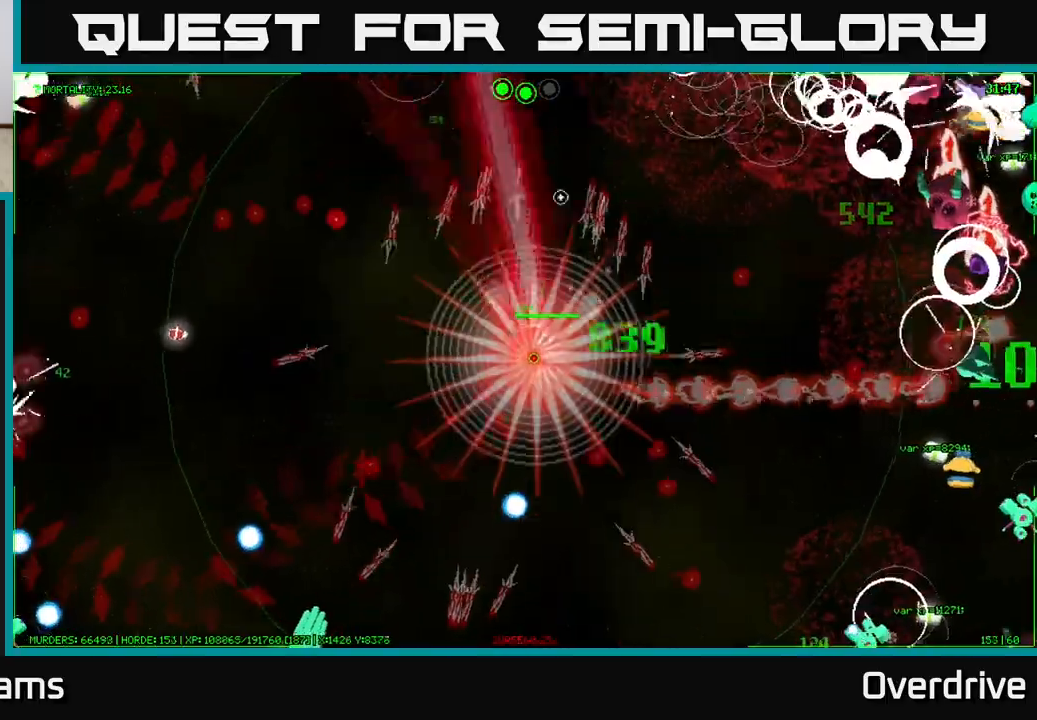
{"buttons": [], "left_stick": "up-right", "right_stick": "up-right", "events": [[233, "left_stick", "up-right"], [267, "right_stick", "up"], [467, "right_stick", "up-right"]]}
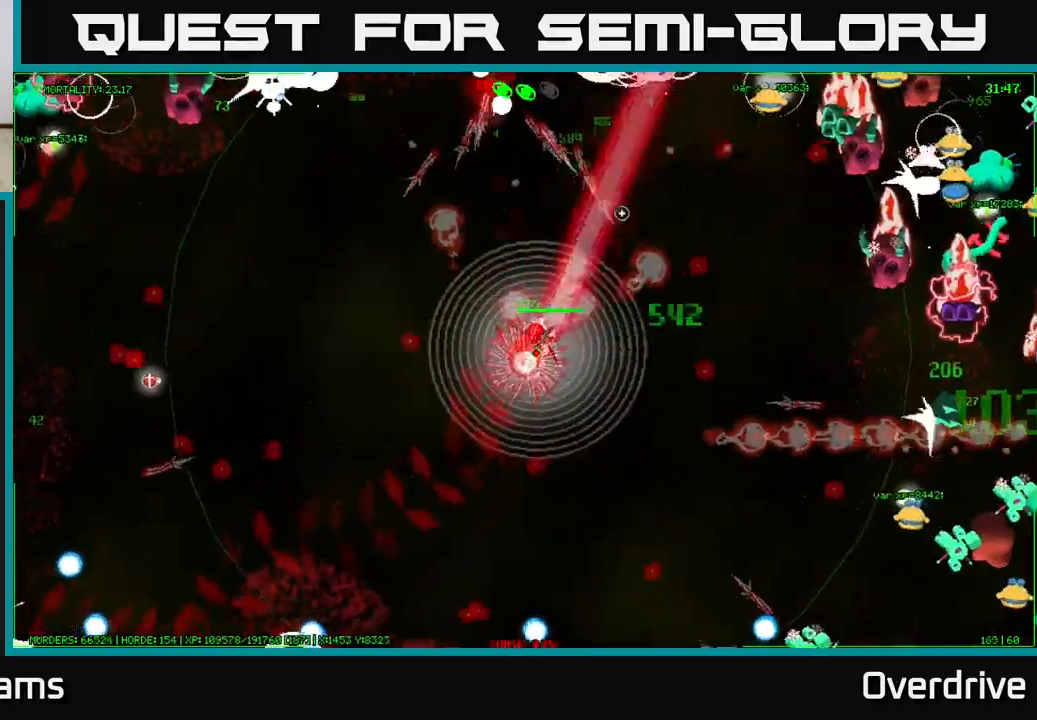
{"buttons": [], "left_stick": "up", "right_stick": "up-right", "events": [[350, "left_stick", "up-left"], [483, "left_stick", "up"]]}